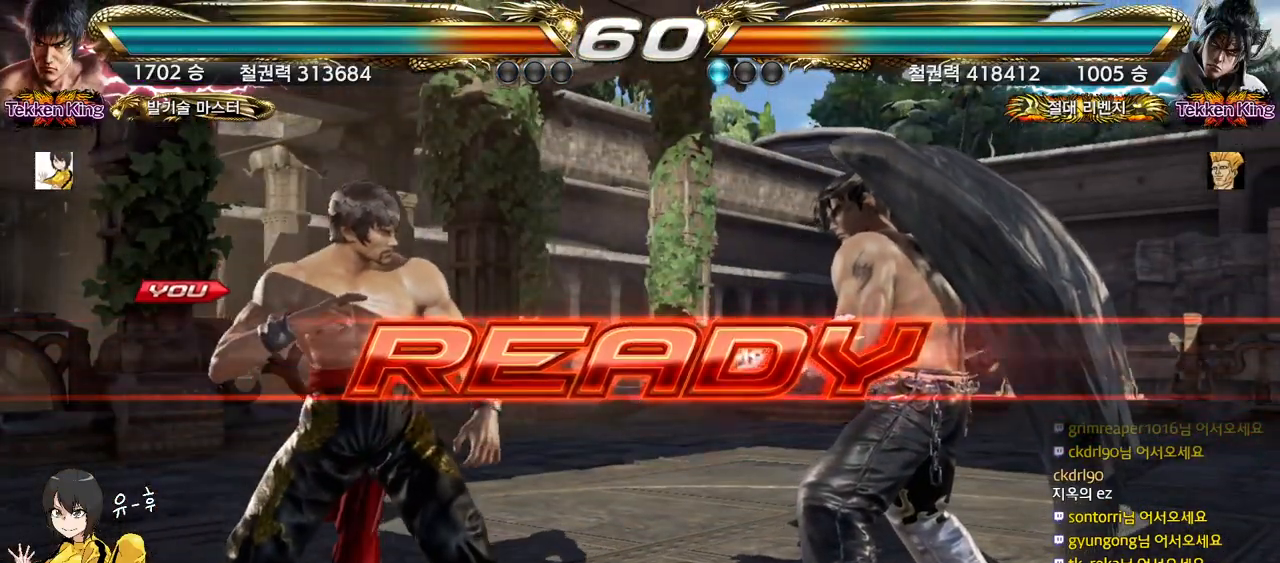
Gameplay with a controller (arcade stick); each line is a JSON object with the inputs held at the frame after it. "events" lists button and stick changes between this image and that frame as [ms after this image, input, new state], when the widget could be followed in between. Not read: L3 R3.
{"buttons": ["CIRCLE"], "left_stick": "center", "events": [[183, "CIRCLE", "down"], [183, "CROSS", "down"], [183, "left_stick", "up"], [233, "CROSS", "up"], [233, "left_stick", "center"]]}
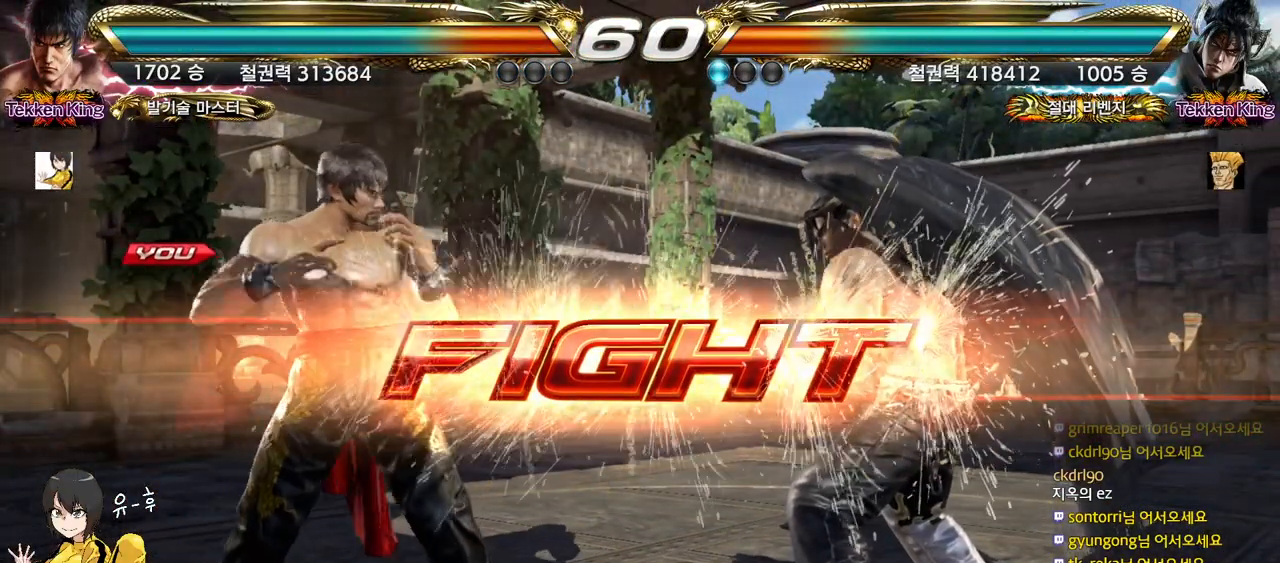
{"buttons": ["CIRCLE"], "left_stick": "center", "events": [[100, "left_stick", "up"], [183, "left_stick", "center"], [300, "left_stick", "up"], [400, "left_stick", "left"], [467, "left_stick", "center"]]}
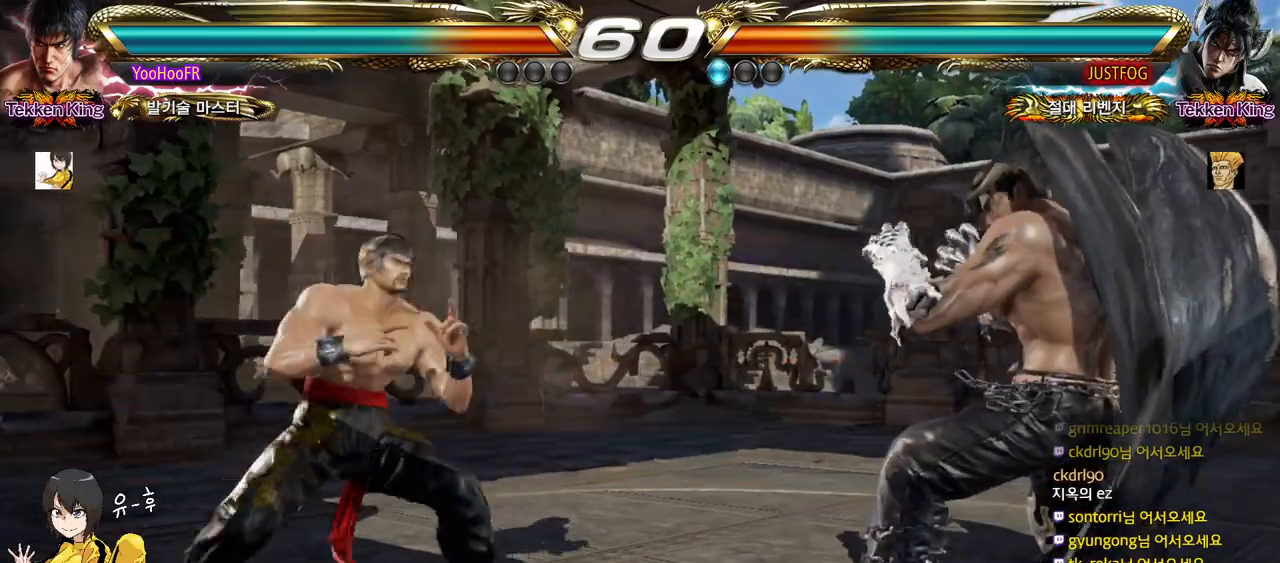
{"buttons": ["CIRCLE"], "left_stick": "right", "events": [[50, "left_stick", "left"], [267, "left_stick", "center"], [317, "left_stick", "left"], [400, "left_stick", "center"], [450, "left_stick", "right"]]}
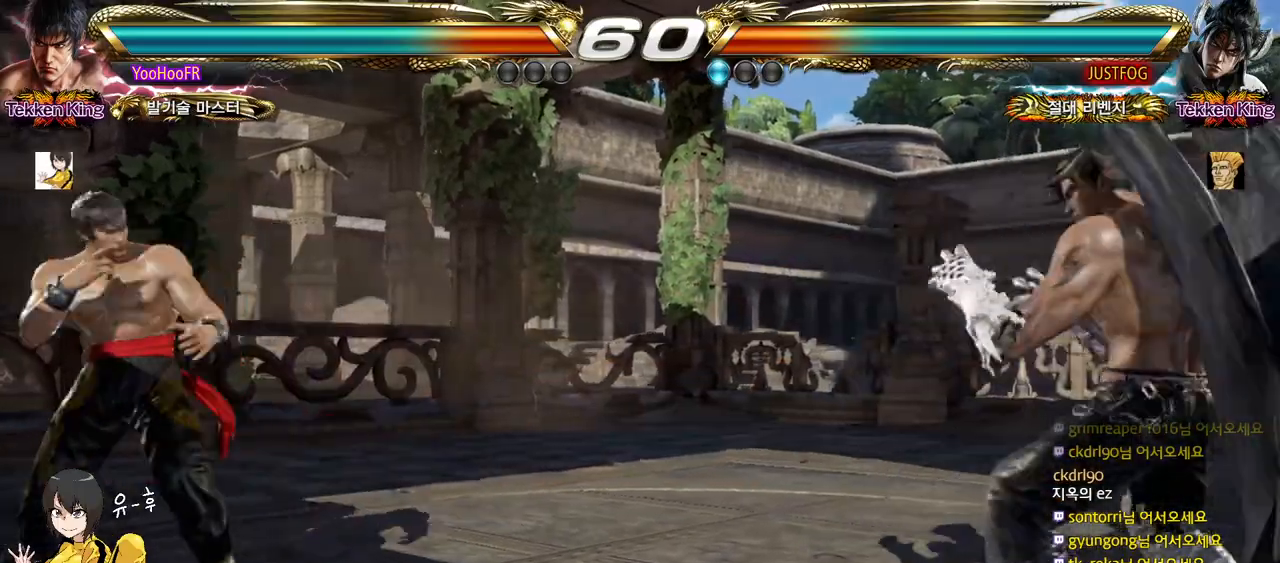
{"buttons": ["CIRCLE"], "left_stick": "left", "events": [[17, "left_stick", "center"], [67, "left_stick", "right"], [167, "left_stick", "up"], [250, "left_stick", "center"], [333, "left_stick", "up"], [500, "left_stick", "left"]]}
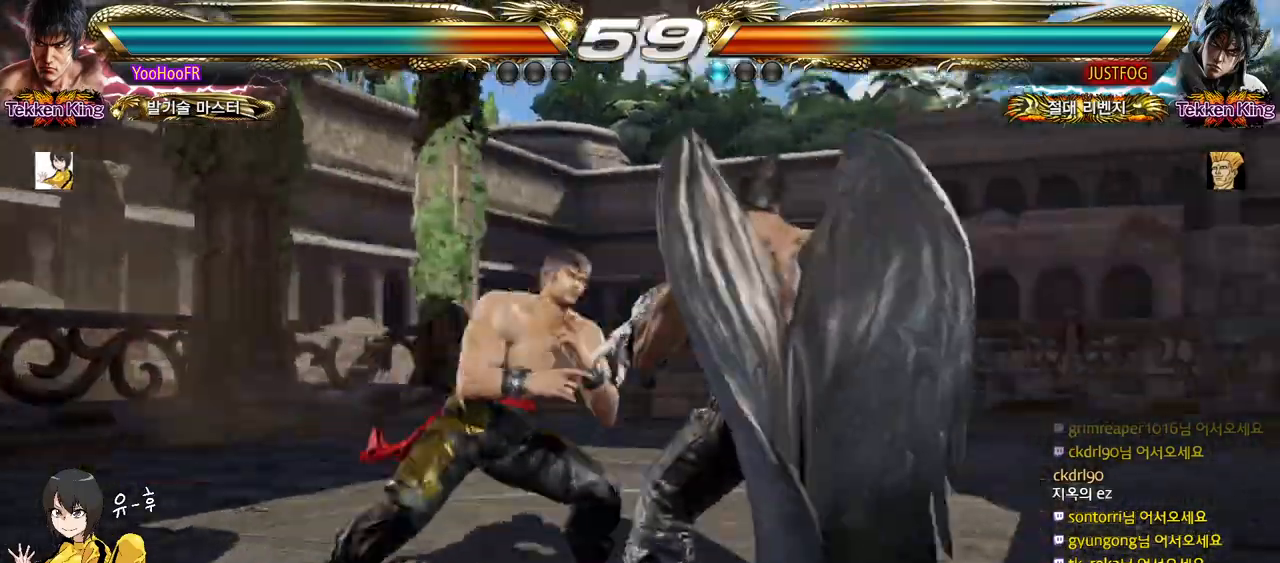
{"buttons": ["CIRCLE"], "left_stick": "left", "events": [[83, "left_stick", "center"], [150, "left_stick", "left"]]}
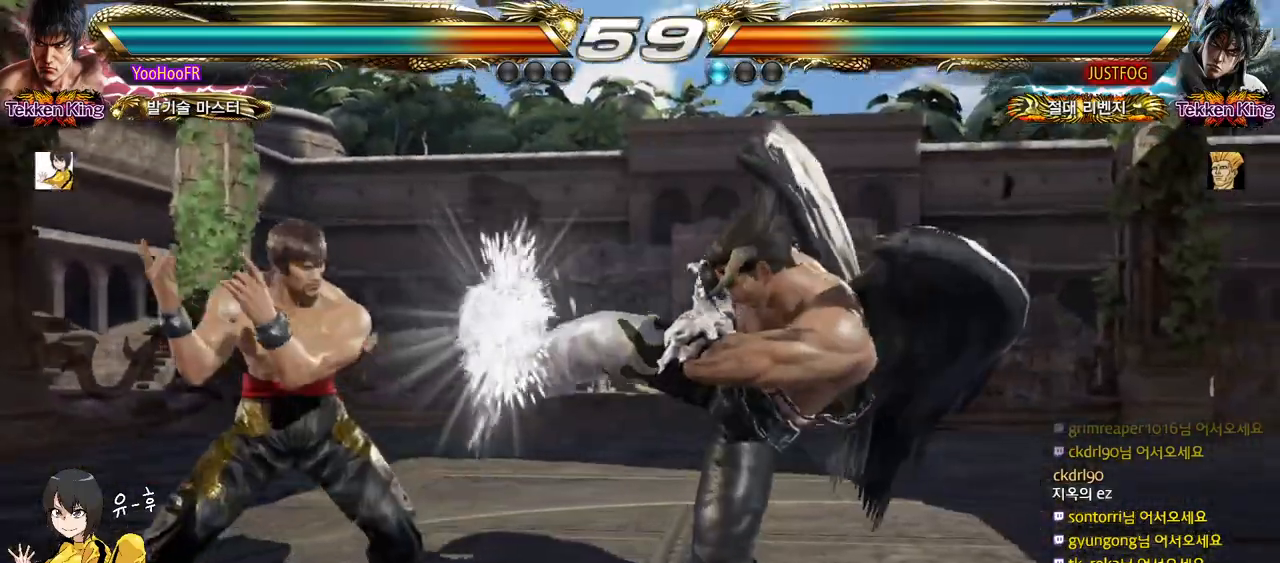
{"buttons": ["CROSS"], "left_stick": "left", "events": [[33, "left_stick", "center"], [67, "CIRCLE", "up"], [167, "left_stick", "left"], [217, "CROSS", "down"], [300, "CROSS", "up"], [450, "CROSS", "down"]]}
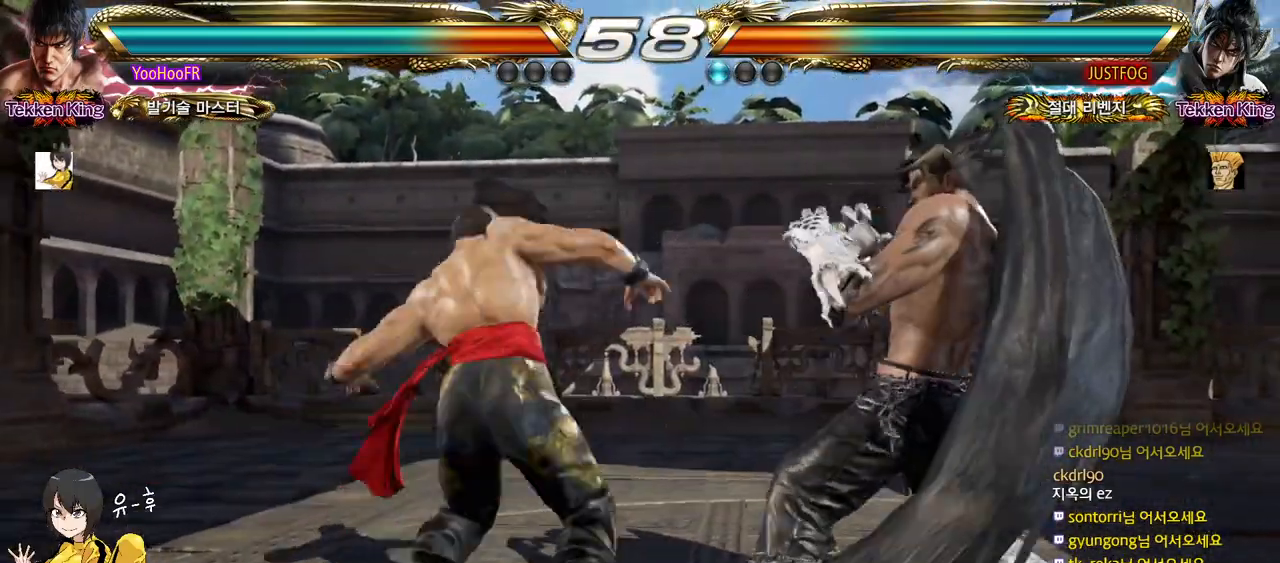
{"buttons": [], "left_stick": "left", "events": [[167, "CROSS", "up"]]}
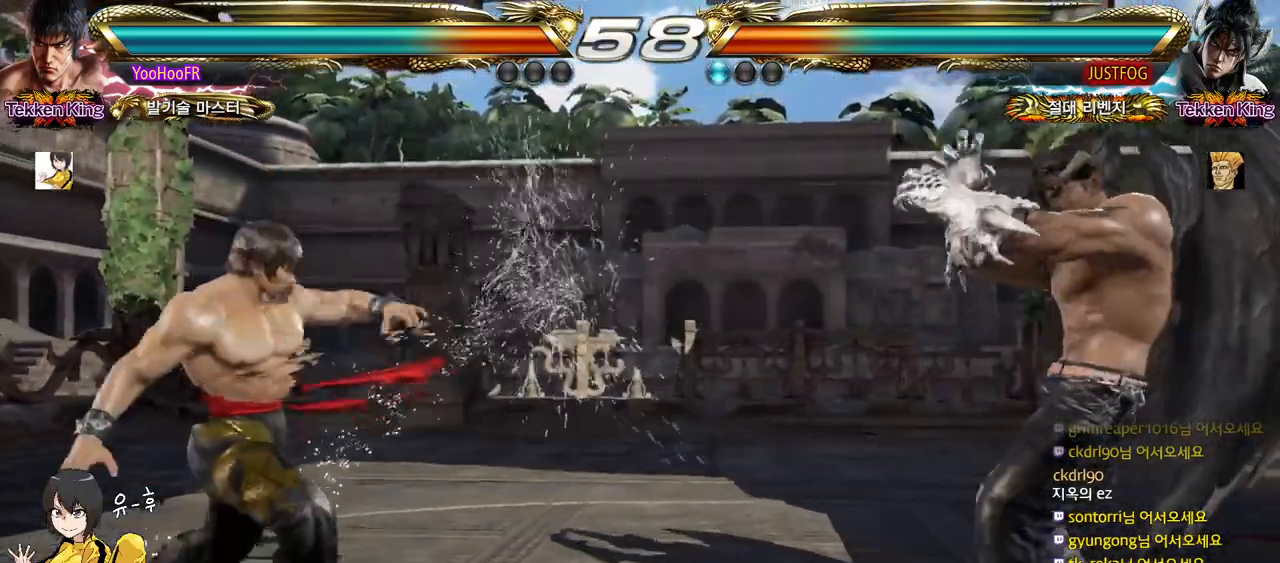
{"buttons": [], "left_stick": "center", "events": [[283, "left_stick", "center"], [417, "left_stick", "up"], [500, "left_stick", "center"]]}
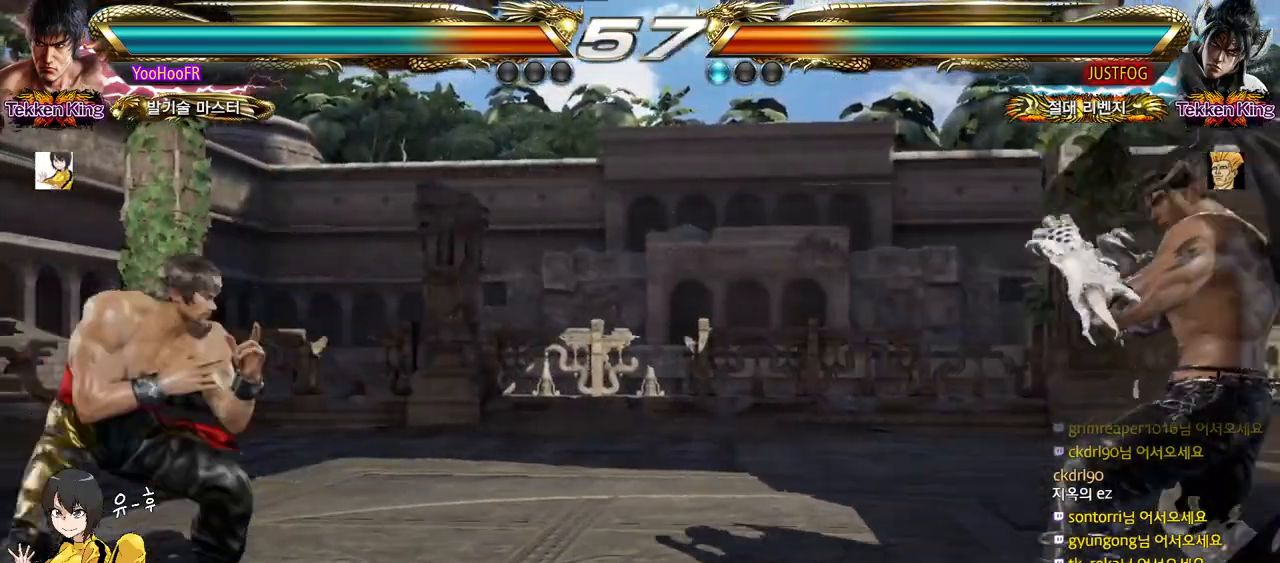
{"buttons": [], "left_stick": "center", "events": [[83, "left_stick", "up"], [300, "left_stick", "center"], [417, "left_stick", "up"], [500, "left_stick", "center"]]}
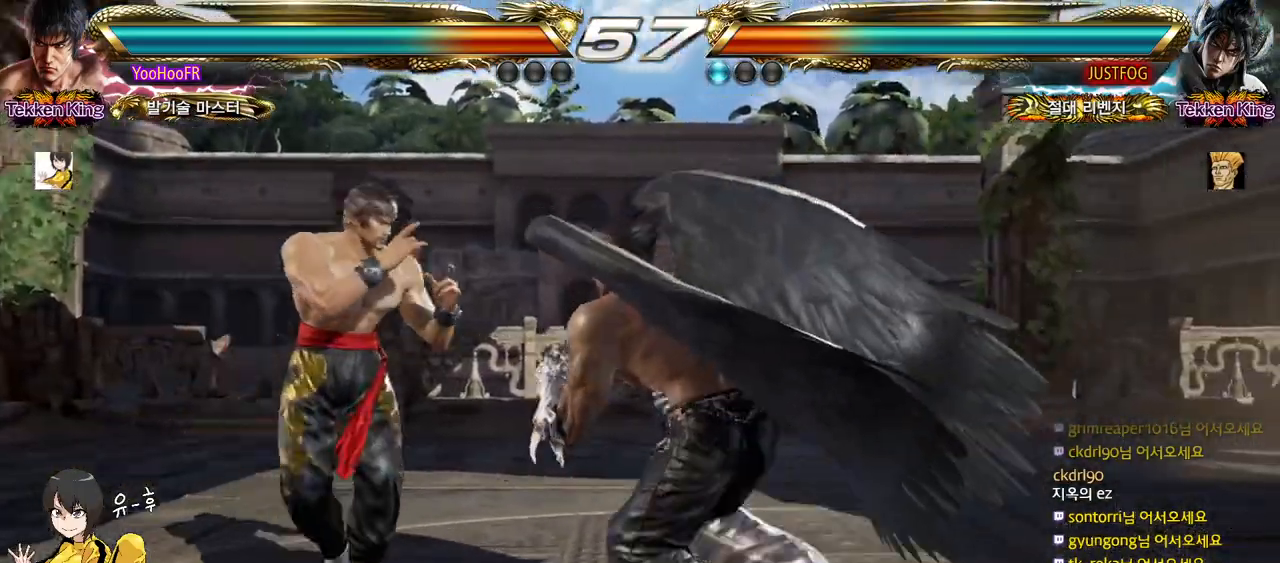
{"buttons": [], "left_stick": "left", "events": [[117, "left_stick", "up"], [183, "left_stick", "left"]]}
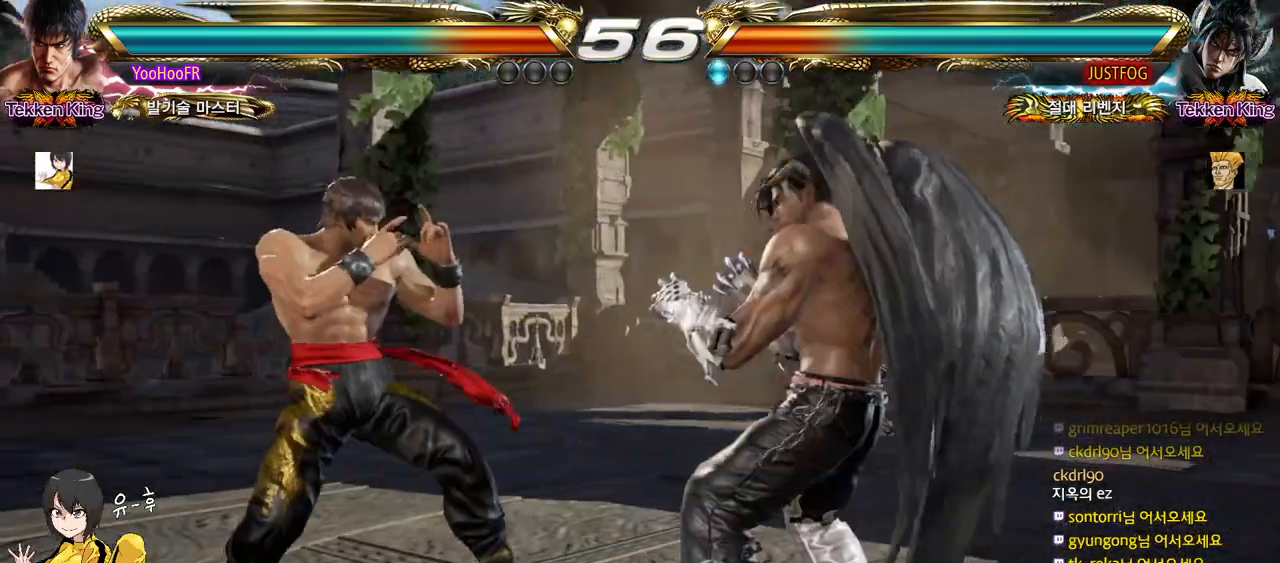
{"buttons": [], "left_stick": "center", "events": [[17, "left_stick", "down-left"], [150, "left_stick", "center"], [233, "left_stick", "left"], [400, "left_stick", "center"]]}
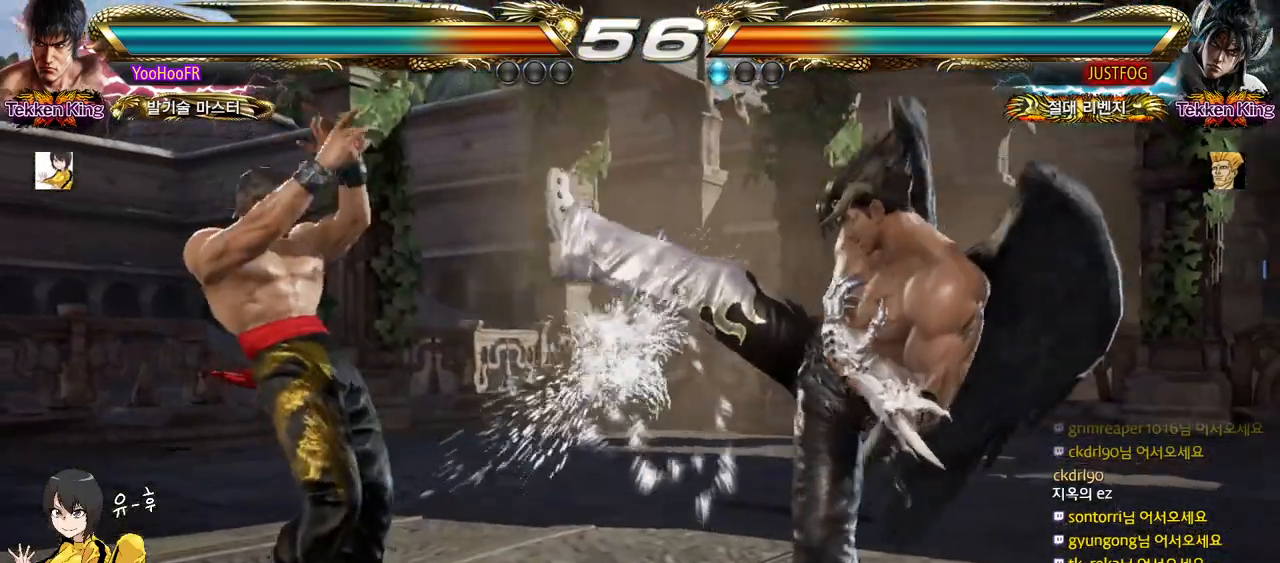
{"buttons": [], "left_stick": "center", "events": [[50, "left_stick", "down"], [133, "left_stick", "center"], [250, "left_stick", "down"], [350, "left_stick", "center"], [400, "left_stick", "left"], [483, "left_stick", "center"]]}
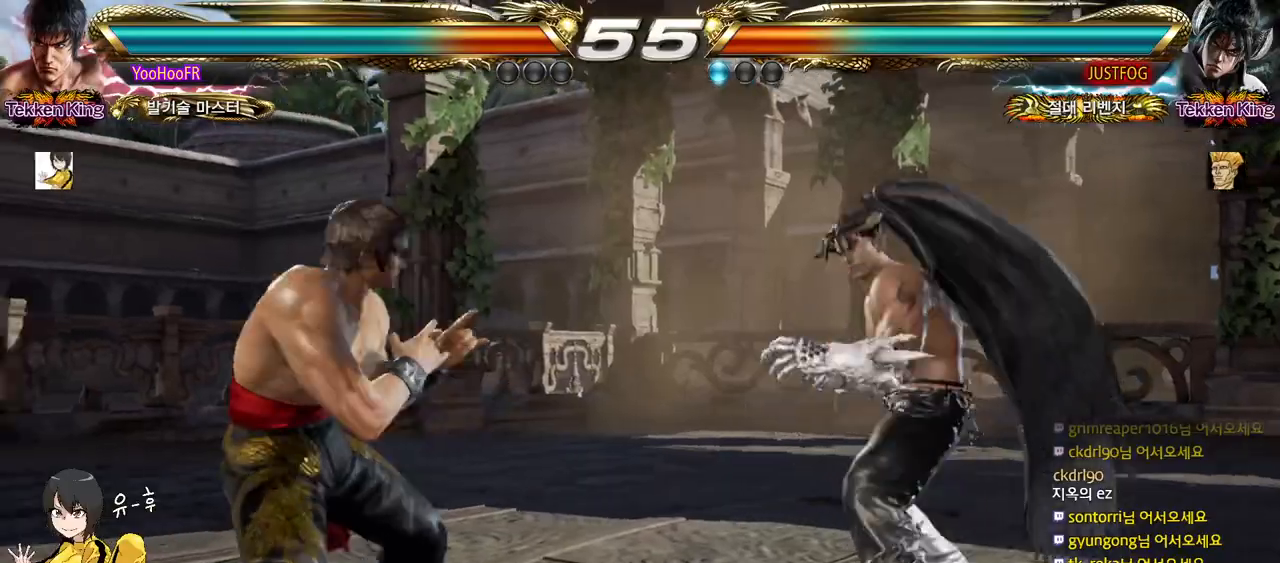
{"buttons": [], "left_stick": "right", "events": [[33, "left_stick", "left"], [283, "left_stick", "center"], [333, "left_stick", "left"], [483, "left_stick", "right"]]}
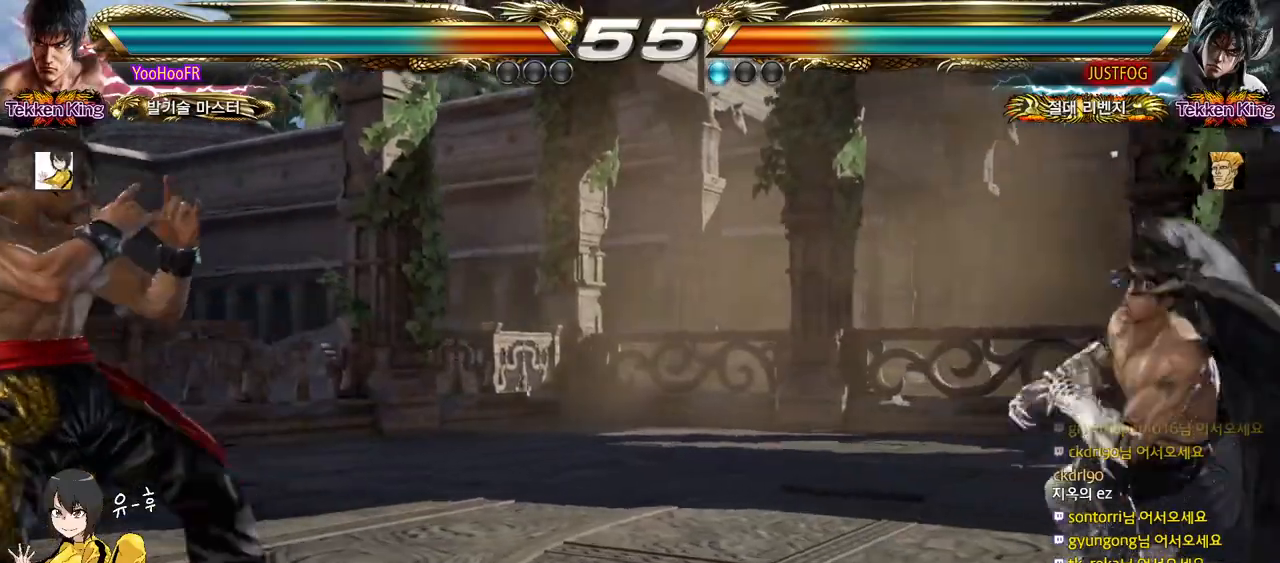
{"buttons": [], "left_stick": "left", "events": [[33, "left_stick", "center"], [117, "left_stick", "right"], [217, "left_stick", "up"], [283, "left_stick", "center"], [383, "left_stick", "up"], [483, "left_stick", "left"]]}
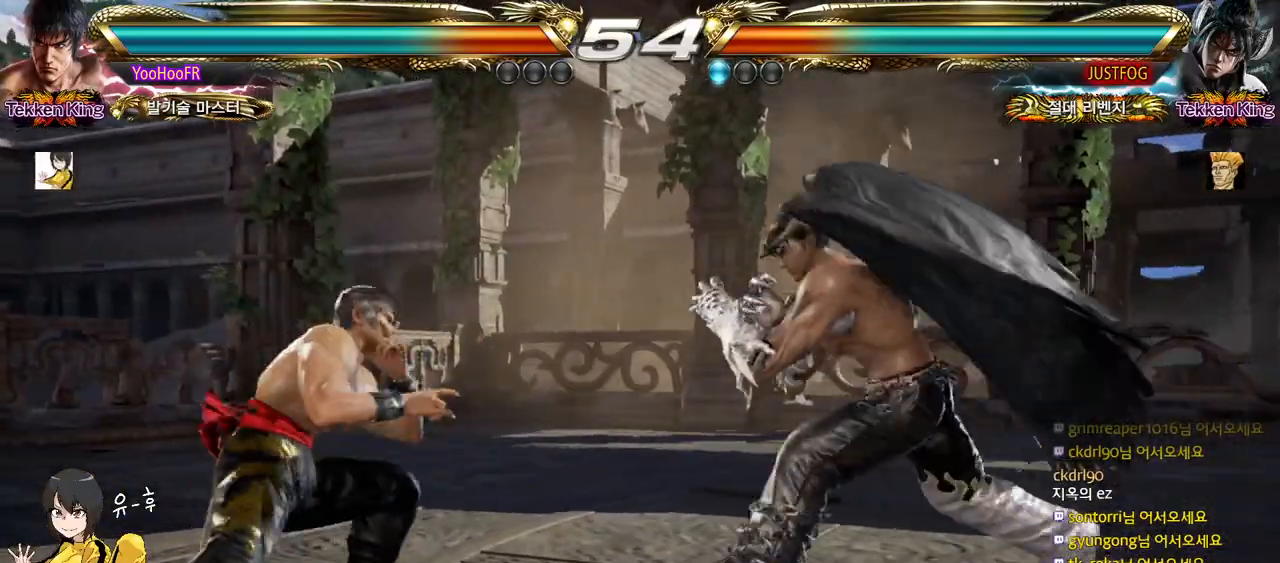
{"buttons": [], "left_stick": "left", "events": [[50, "left_stick", "center"], [117, "left_stick", "left"], [350, "left_stick", "center"], [417, "left_stick", "left"]]}
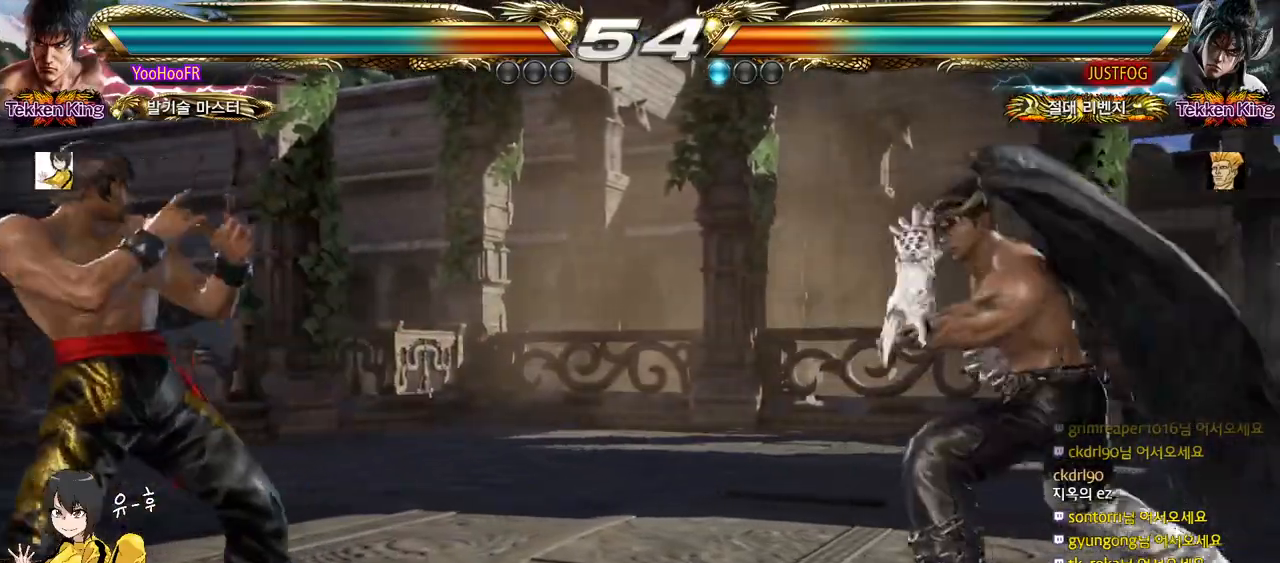
{"buttons": [], "left_stick": "up", "events": [[133, "left_stick", "center"], [183, "left_stick", "left"], [300, "left_stick", "up"], [367, "left_stick", "center"], [433, "left_stick", "up"]]}
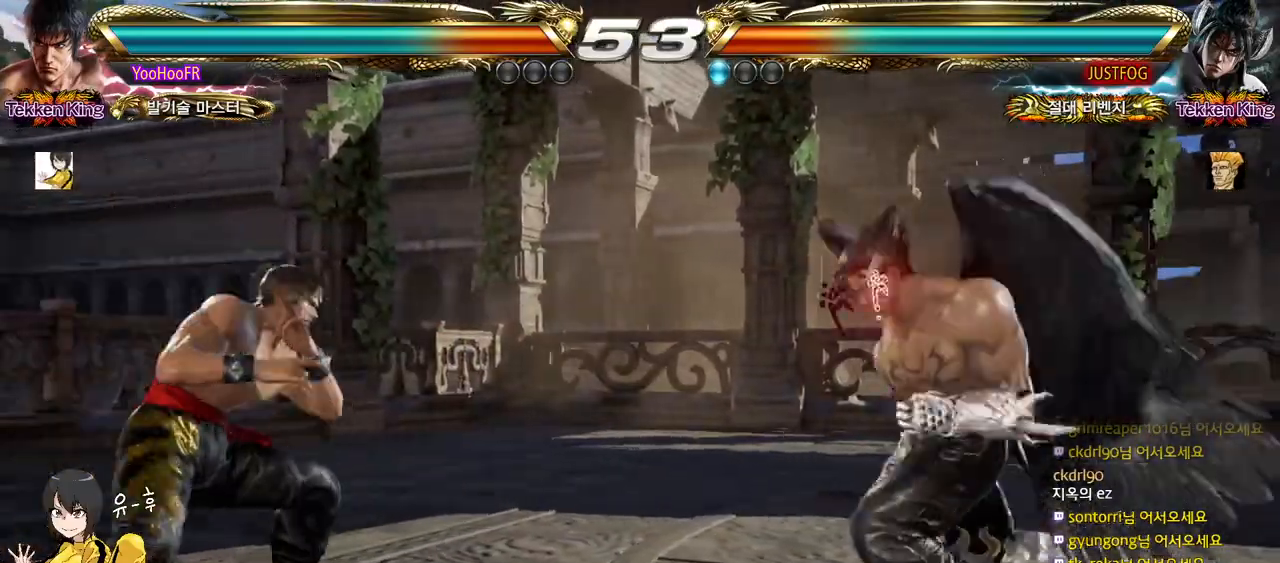
{"buttons": [], "left_stick": "up", "events": [[133, "left_stick", "center"], [300, "left_stick", "up"], [383, "left_stick", "center"], [500, "left_stick", "up"]]}
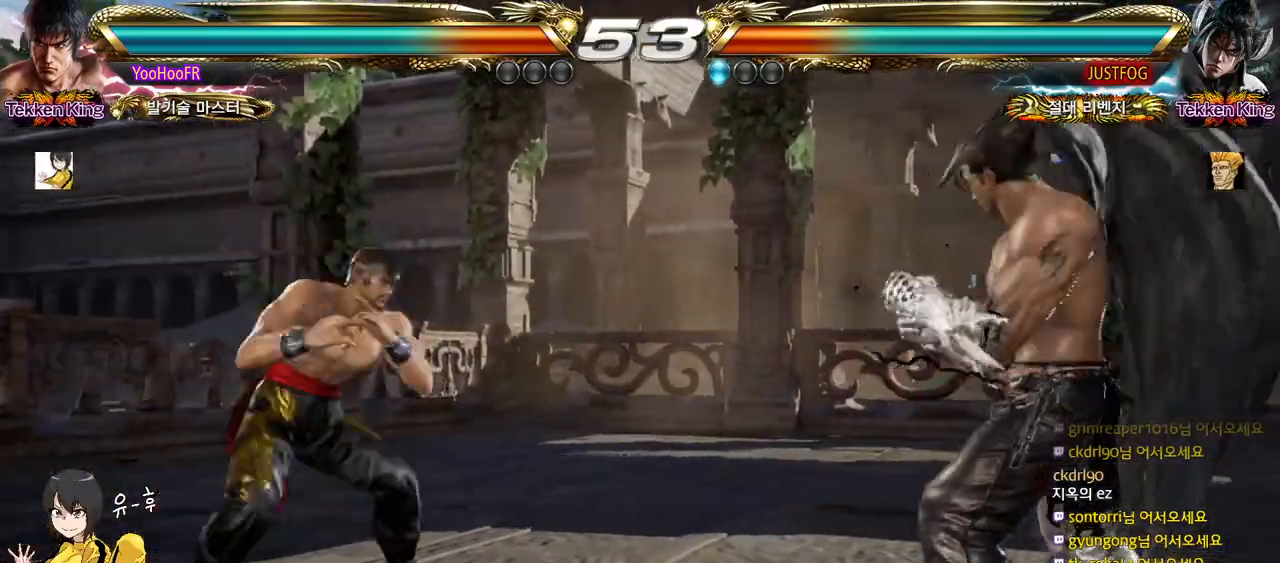
{"buttons": [], "left_stick": "up", "events": [[217, "left_stick", "left"], [483, "left_stick", "up"]]}
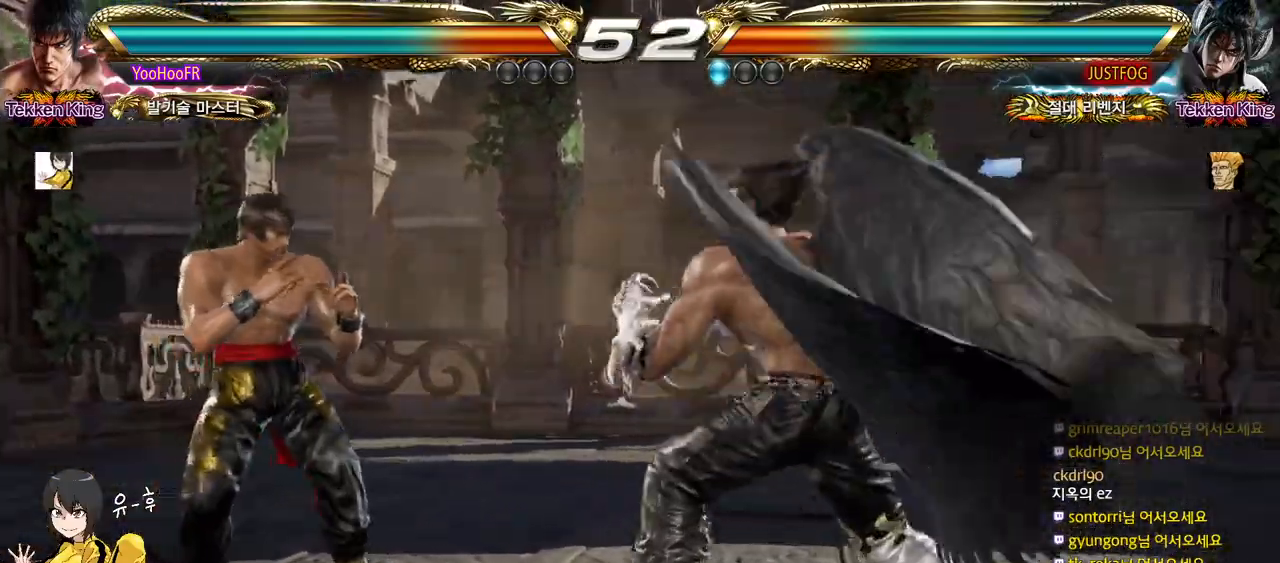
{"buttons": [], "left_stick": "down-right", "events": [[50, "left_stick", "center"], [133, "left_stick", "up"], [400, "TRIANGLE", "down"], [400, "left_stick", "down-right"], [500, "TRIANGLE", "up"]]}
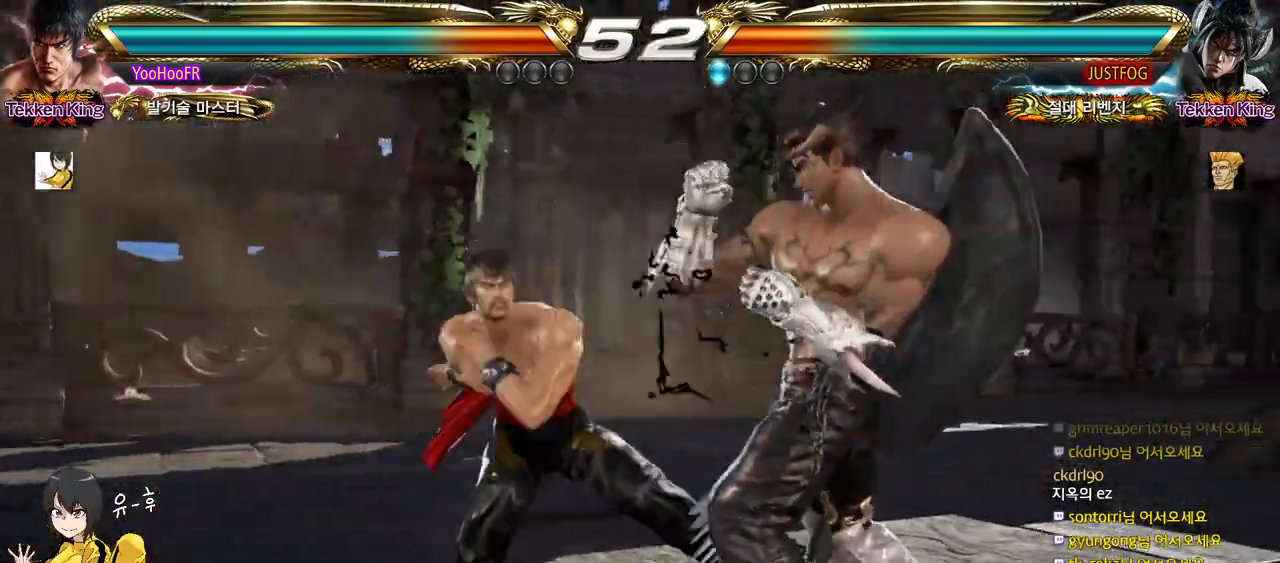
{"buttons": [], "left_stick": "left", "events": [[100, "TRIANGLE", "down"], [317, "left_stick", "center"], [433, "TRIANGLE", "up"], [450, "left_stick", "left"]]}
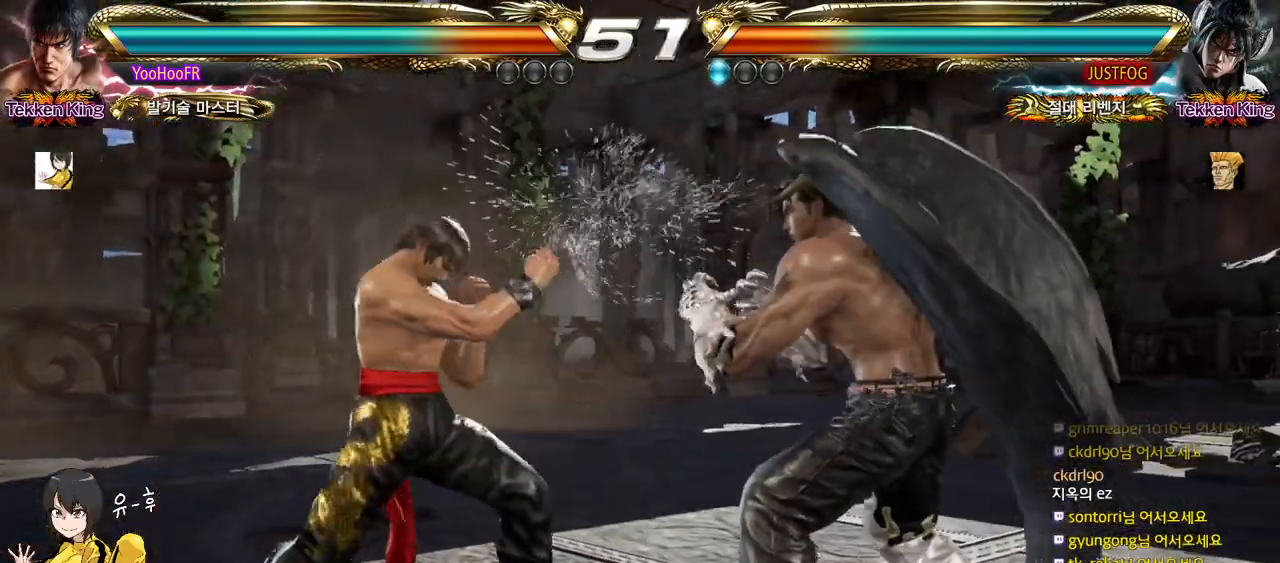
{"buttons": [], "left_stick": "left", "events": [[17, "left_stick", "center"], [117, "left_stick", "left"], [400, "left_stick", "center"], [467, "left_stick", "left"]]}
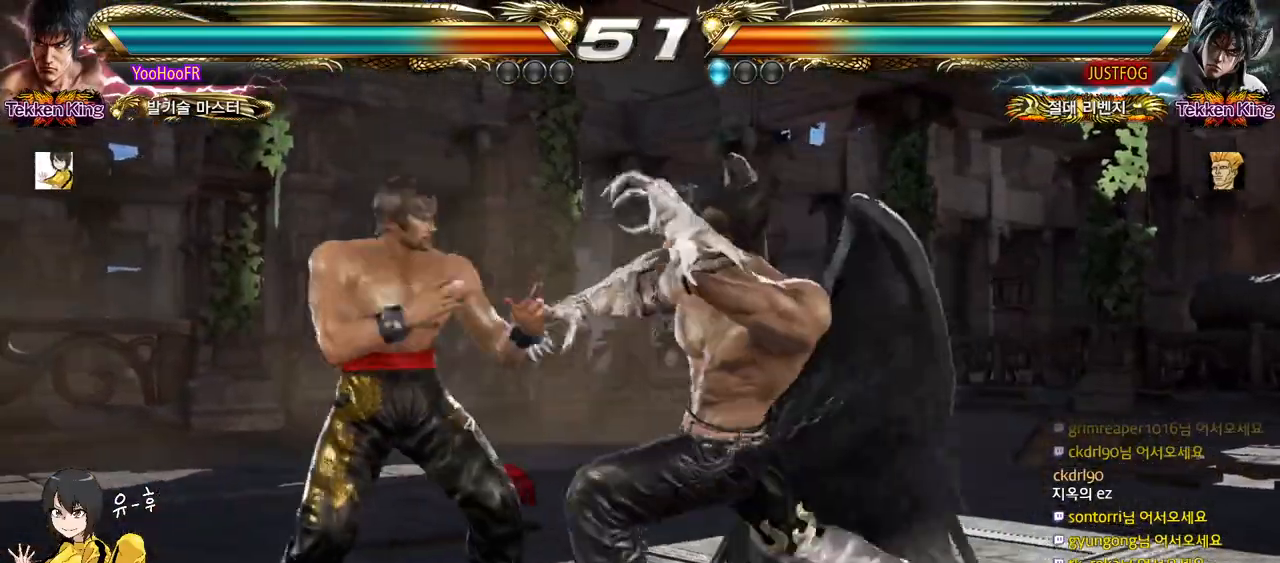
{"buttons": [], "left_stick": "center", "events": [[200, "left_stick", "center"], [333, "left_stick", "up"], [417, "left_stick", "center"]]}
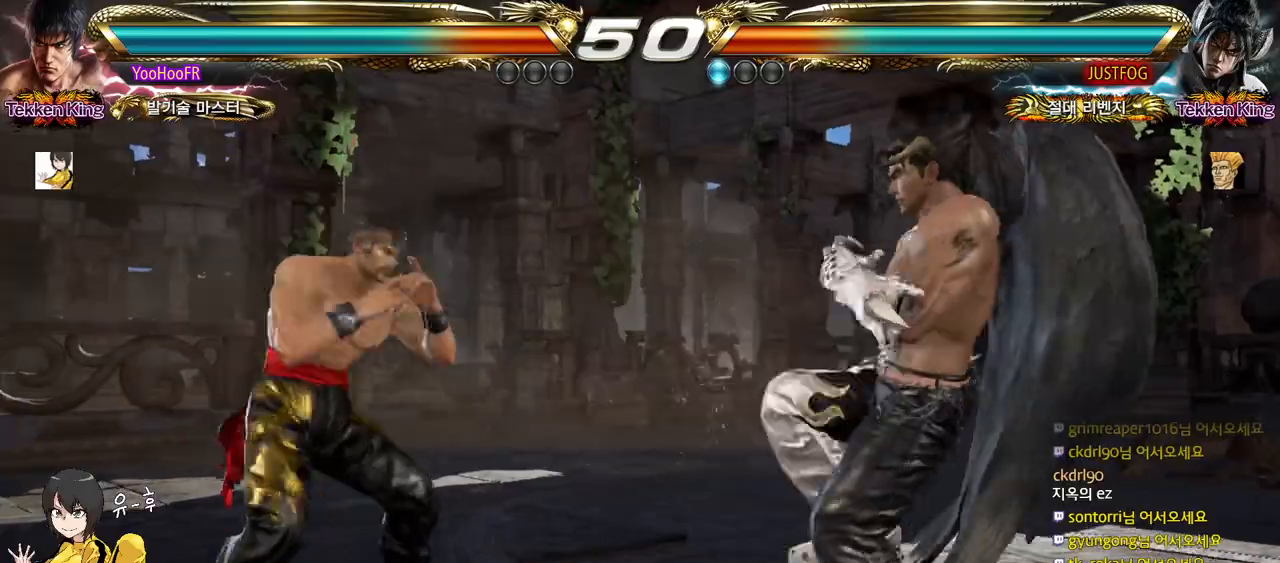
{"buttons": [], "left_stick": "center", "events": [[33, "left_stick", "up"], [150, "left_stick", "left"], [217, "left_stick", "center"], [300, "left_stick", "left"], [417, "left_stick", "up"], [467, "left_stick", "center"]]}
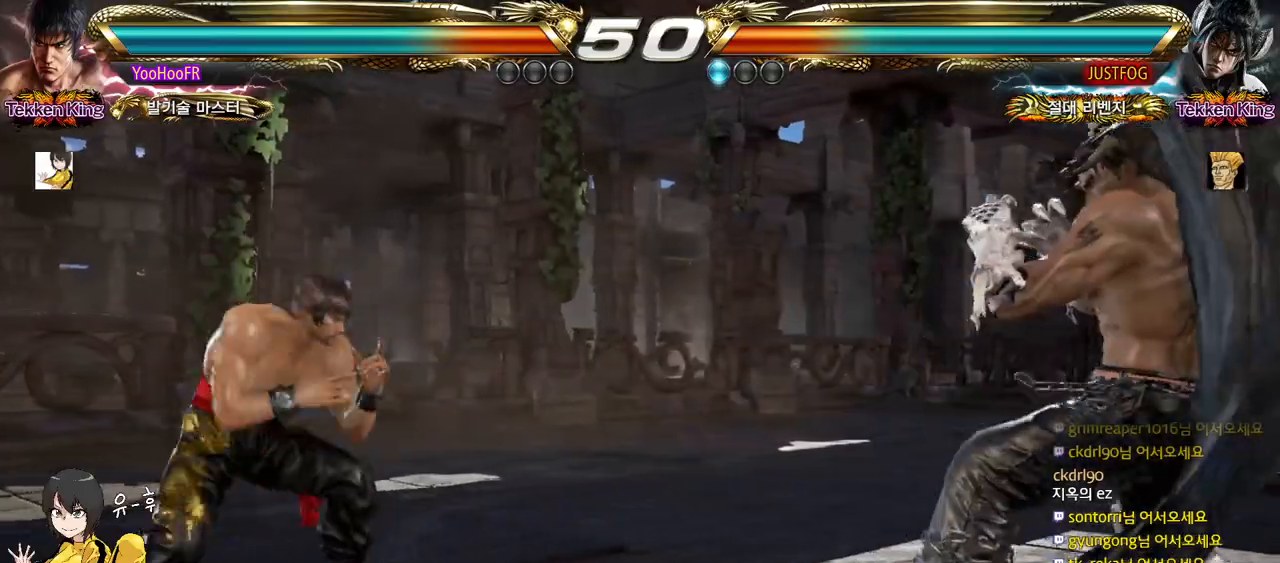
{"buttons": [], "left_stick": "left", "events": [[117, "left_stick", "up"], [217, "left_stick", "left"], [283, "left_stick", "center"], [350, "left_stick", "left"]]}
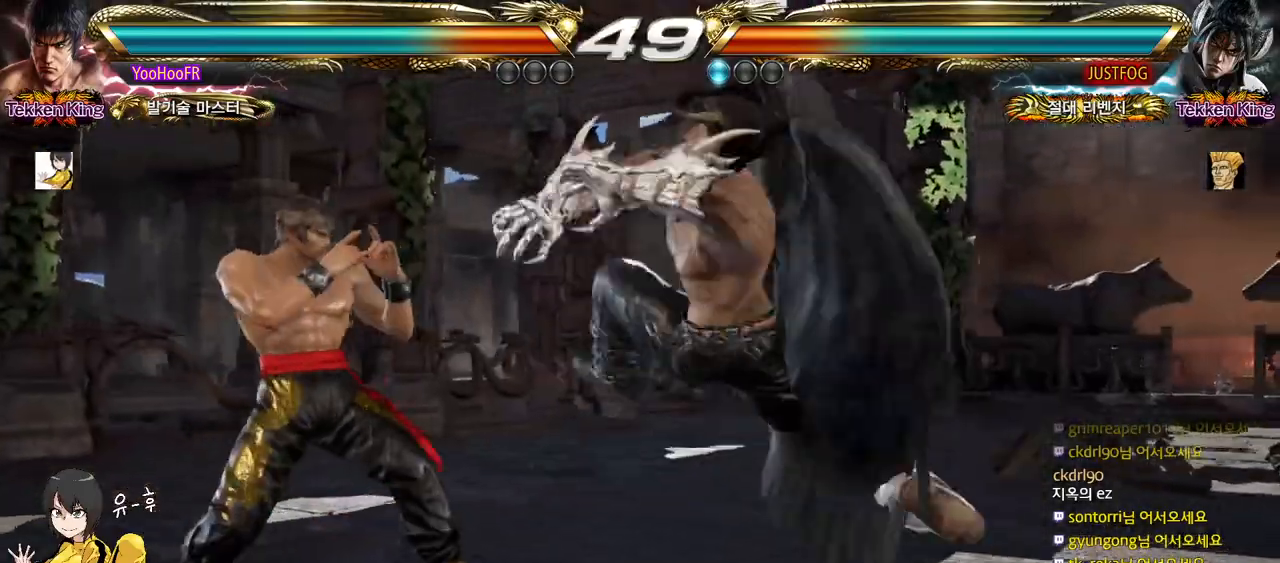
{"buttons": [], "left_stick": "center", "events": [[67, "left_stick", "center"], [200, "left_stick", "left"], [417, "left_stick", "center"]]}
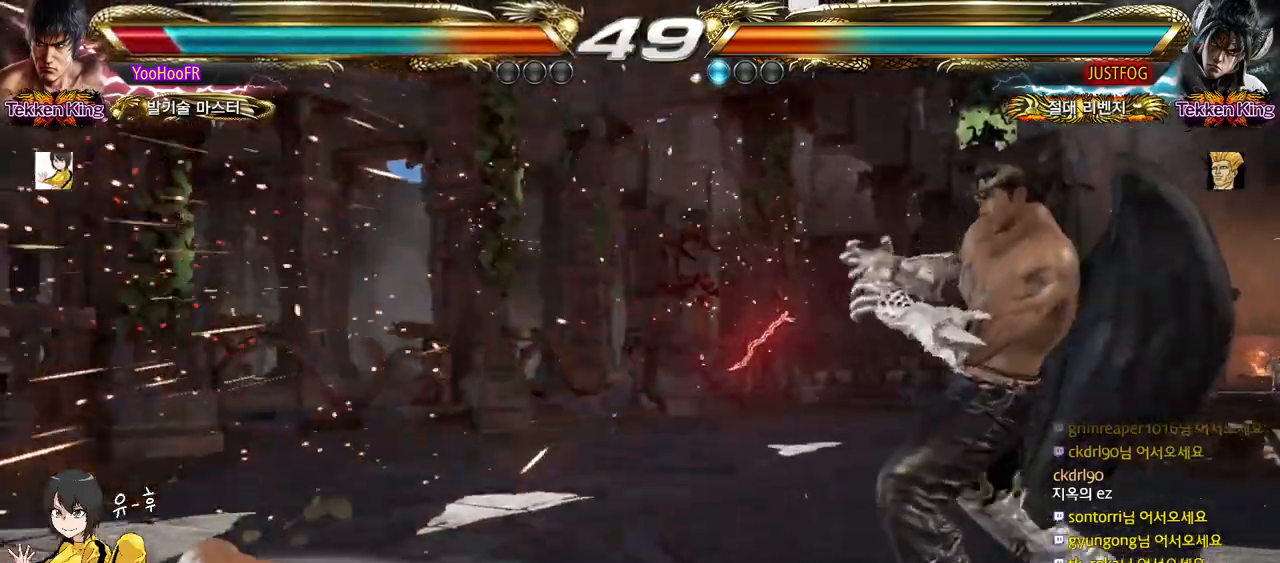
{"buttons": [], "left_stick": "left", "events": [[383, "left_stick", "left"]]}
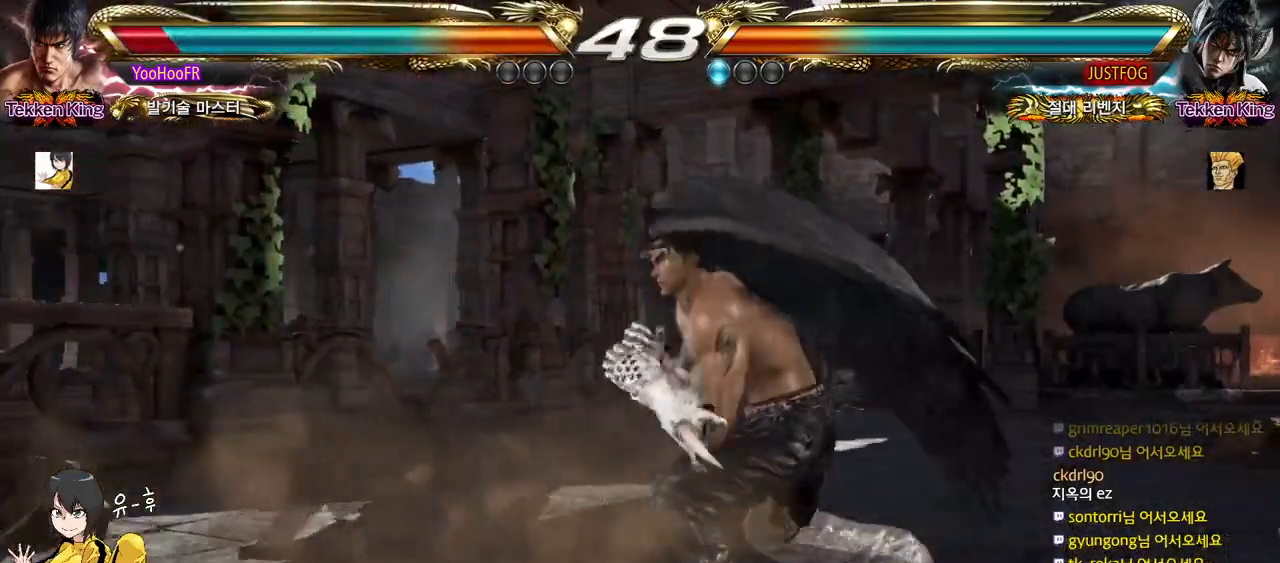
{"buttons": [], "left_stick": "center", "events": [[300, "left_stick", "center"]]}
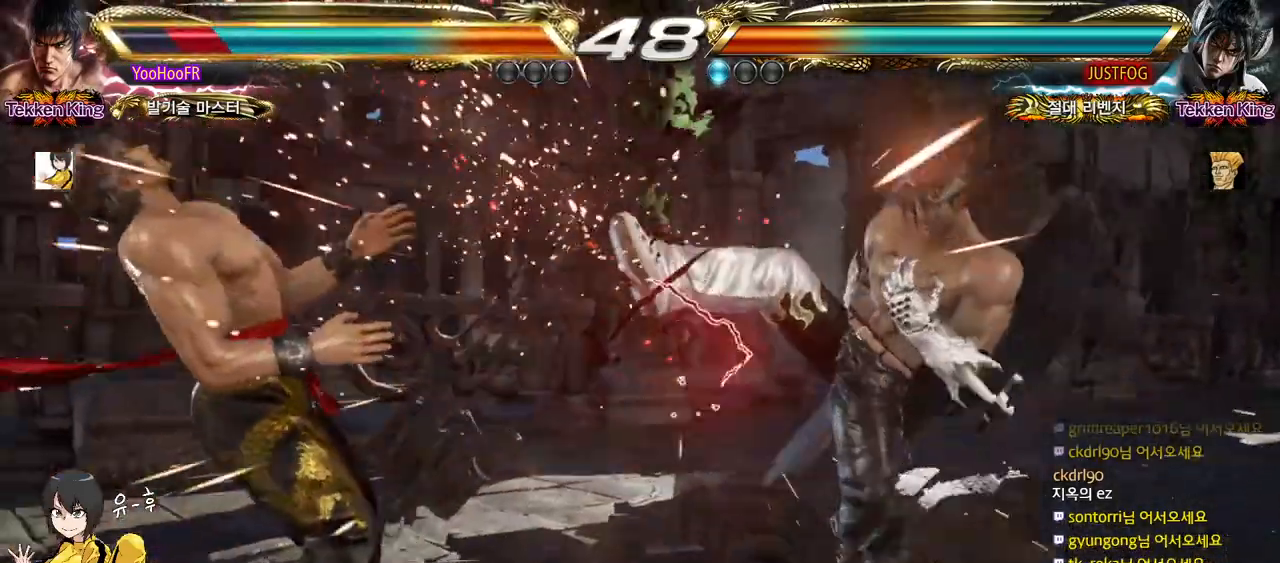
{"buttons": [], "left_stick": "center", "events": [[150, "left_stick", "down"], [217, "left_stick", "center"], [333, "left_stick", "down"], [417, "left_stick", "center"]]}